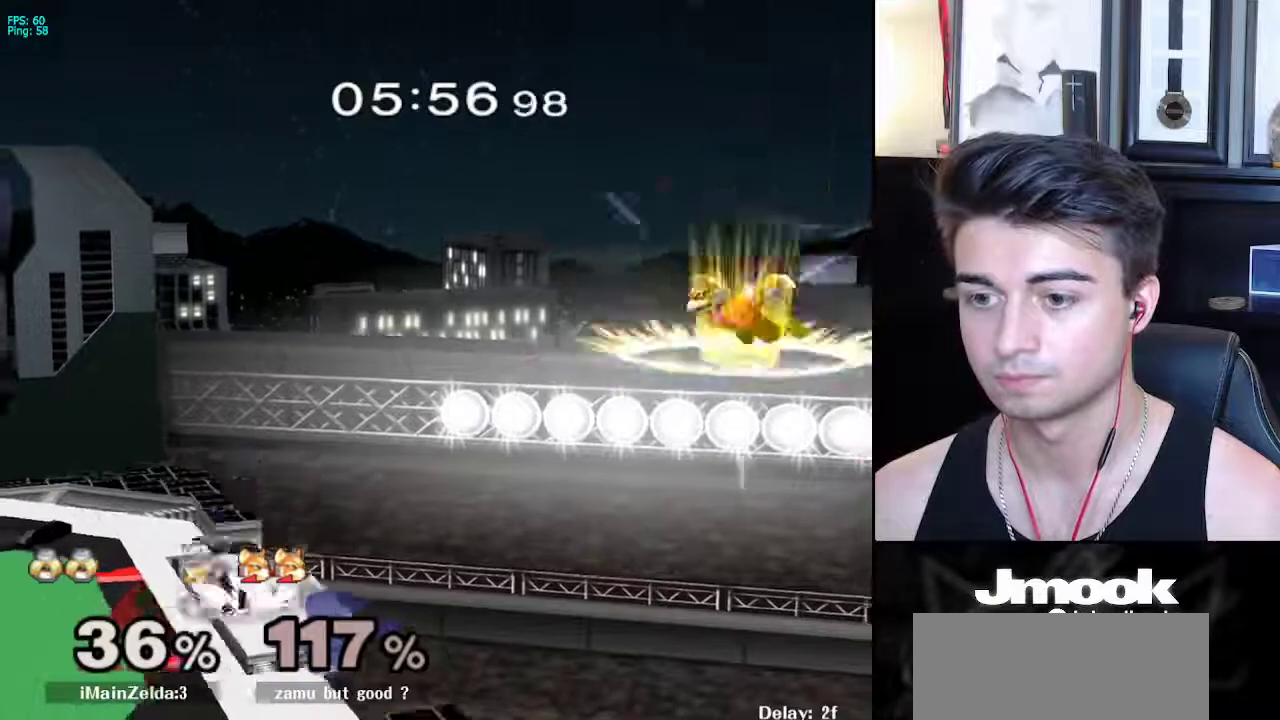
Gameplay with a controller (Nintendo layout); each line is a JSON object with the inputs held at the frame after it. "events" lists button and stick changes between this image and that frame as [ms after this image, input, new state], when the widget could be followed in between. Not read: L3 R3 START.
{"buttons": [], "left_stick": "center", "right_stick": "center", "events": [[433, "left_stick", "center"]]}
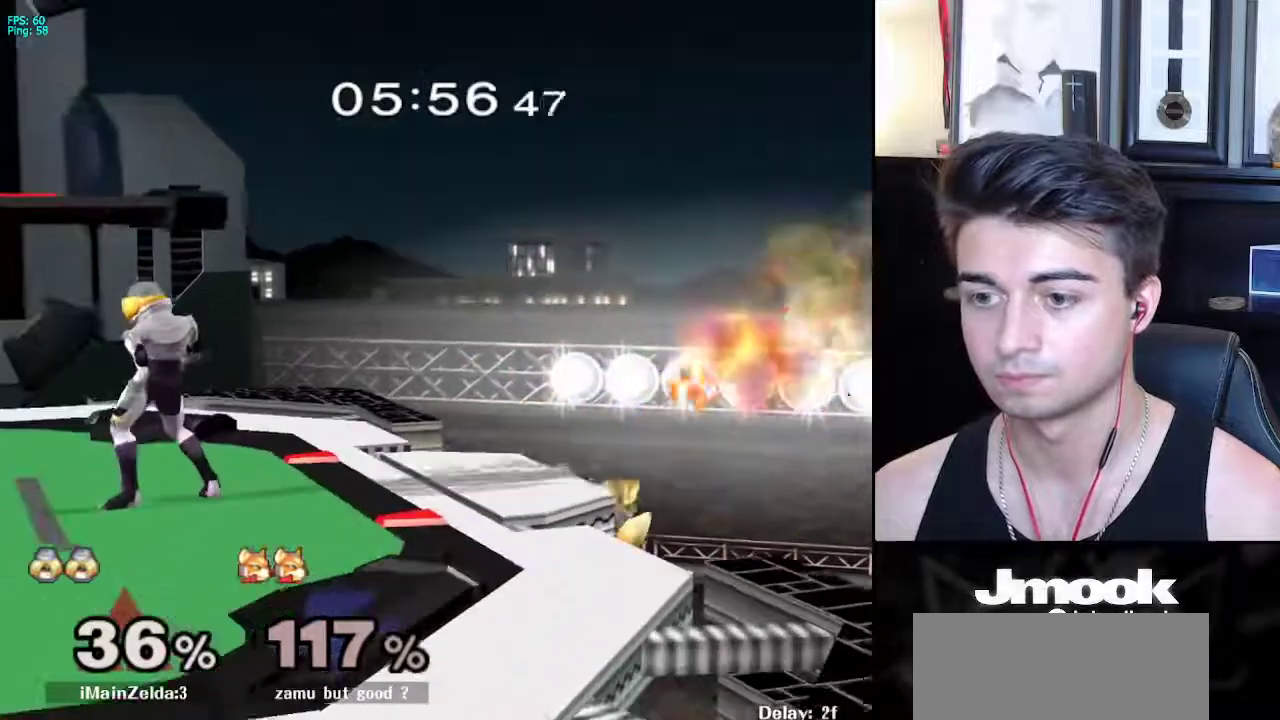
{"buttons": [], "left_stick": "right", "right_stick": "right", "events": [[283, "X", "down"], [333, "left_stick", "right"], [350, "X", "up"], [483, "right_stick", "right"]]}
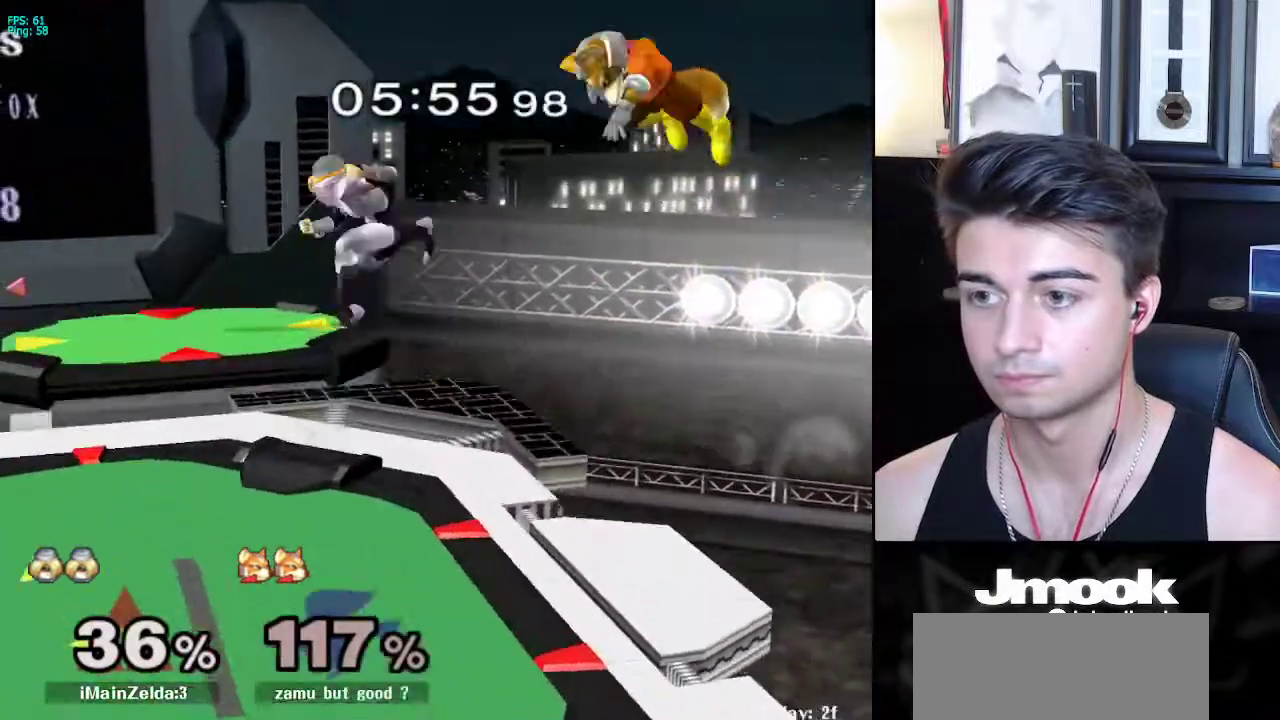
{"buttons": [], "left_stick": "down-right", "right_stick": "center", "events": [[50, "right_stick", "center"], [400, "left_stick", "down-right"]]}
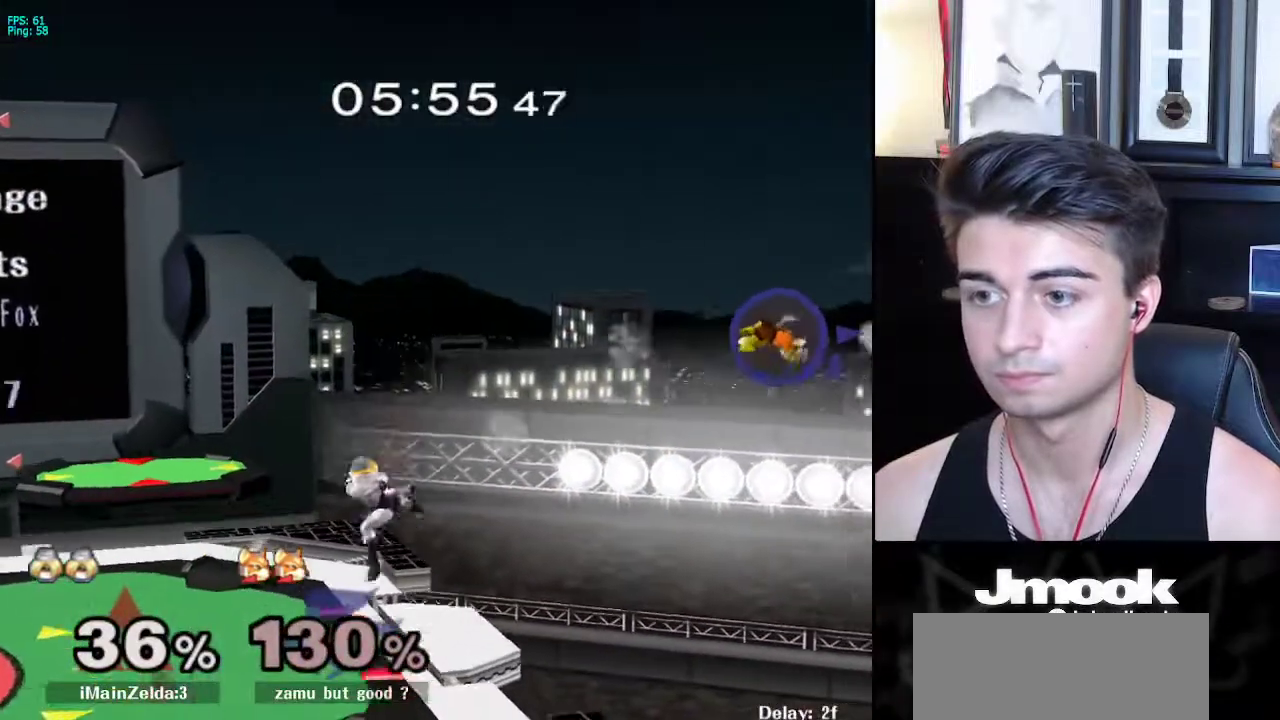
{"buttons": ["B"], "left_stick": "center", "right_stick": "center", "events": [[33, "left_stick", "center"], [183, "B", "down"]]}
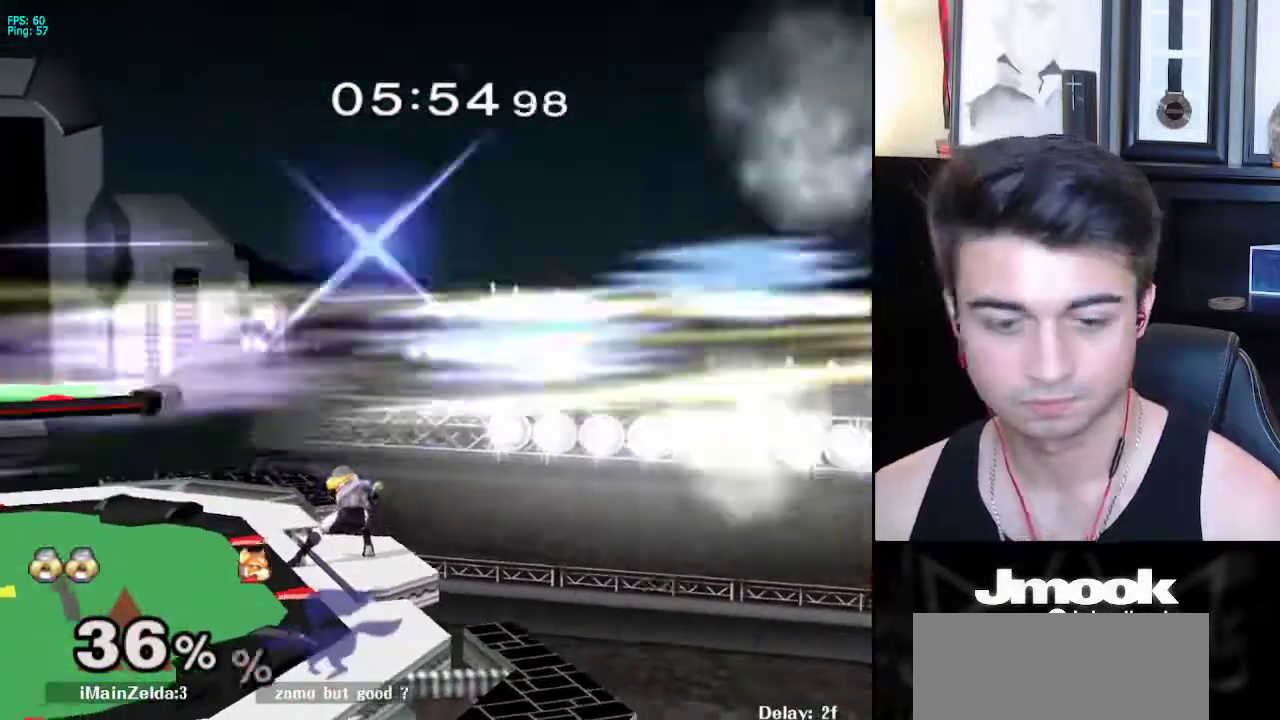
{"buttons": ["B"], "left_stick": "center", "right_stick": "center", "events": []}
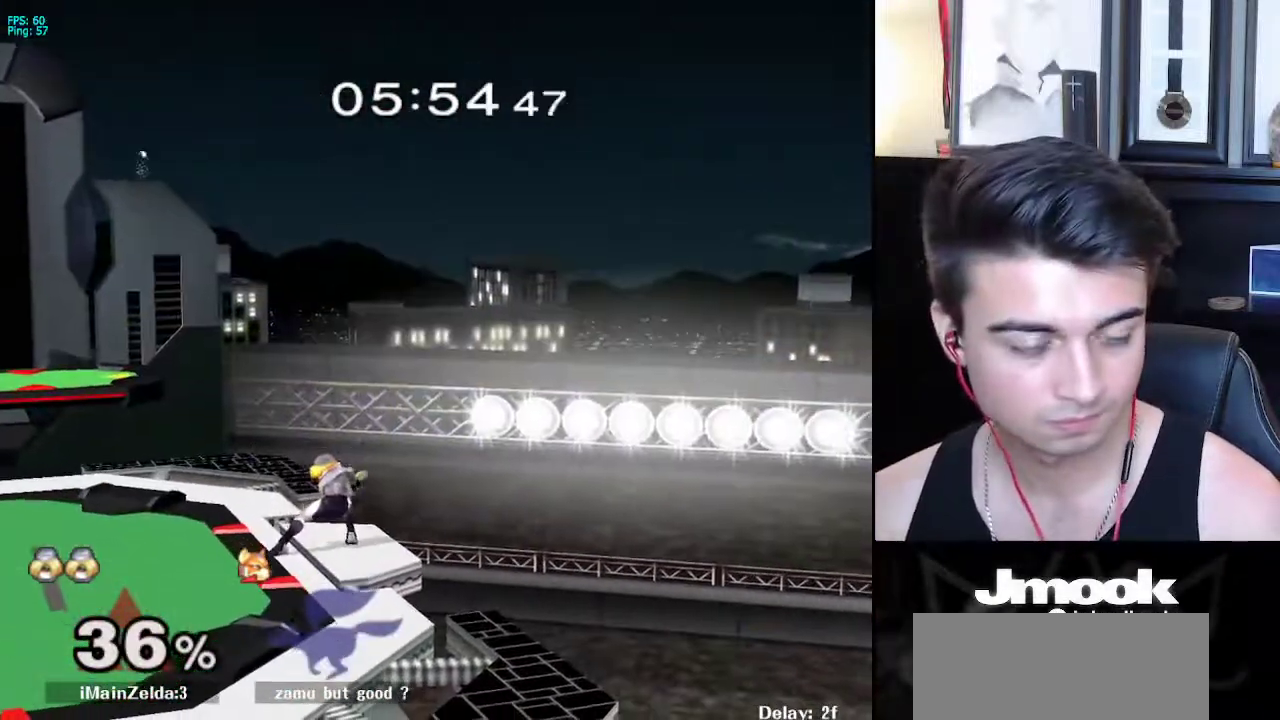
{"buttons": ["B"], "left_stick": "center", "right_stick": "center", "events": []}
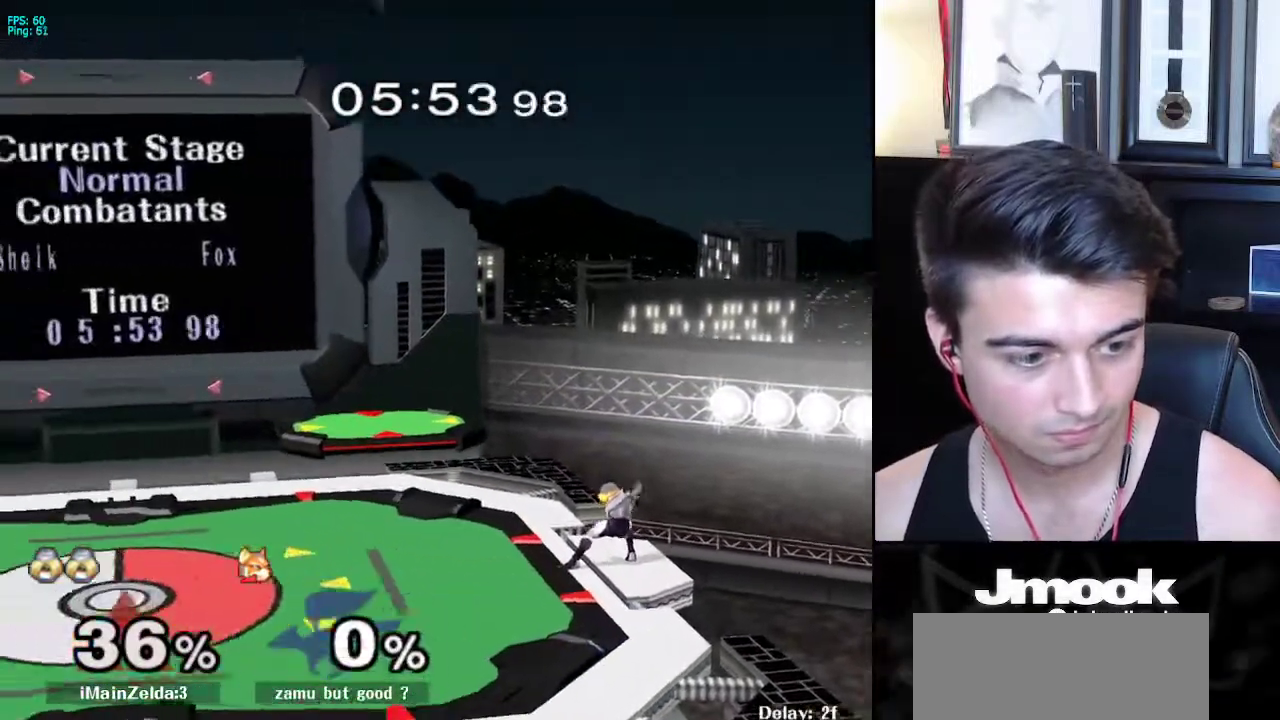
{"buttons": ["X"], "left_stick": "down-left", "right_stick": "center", "events": [[317, "Z", "down"], [400, "B", "up"], [400, "Z", "up"], [450, "left_stick", "down-left"], [500, "X", "down"]]}
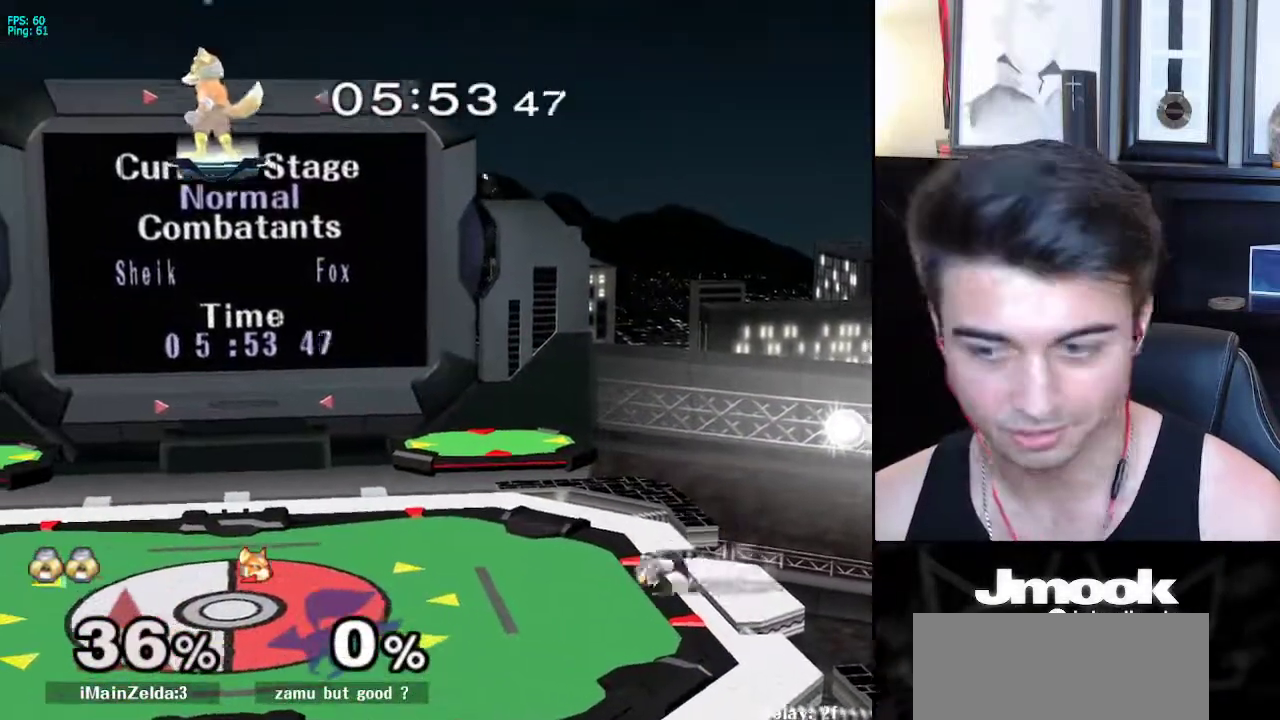
{"buttons": [], "left_stick": "down-right", "right_stick": "center", "events": [[50, "R1", "down"], [83, "X", "up"], [133, "left_stick", "center"], [167, "R1", "up"], [217, "left_stick", "left"], [317, "left_stick", "right"], [383, "left_stick", "left"], [467, "left_stick", "down-right"]]}
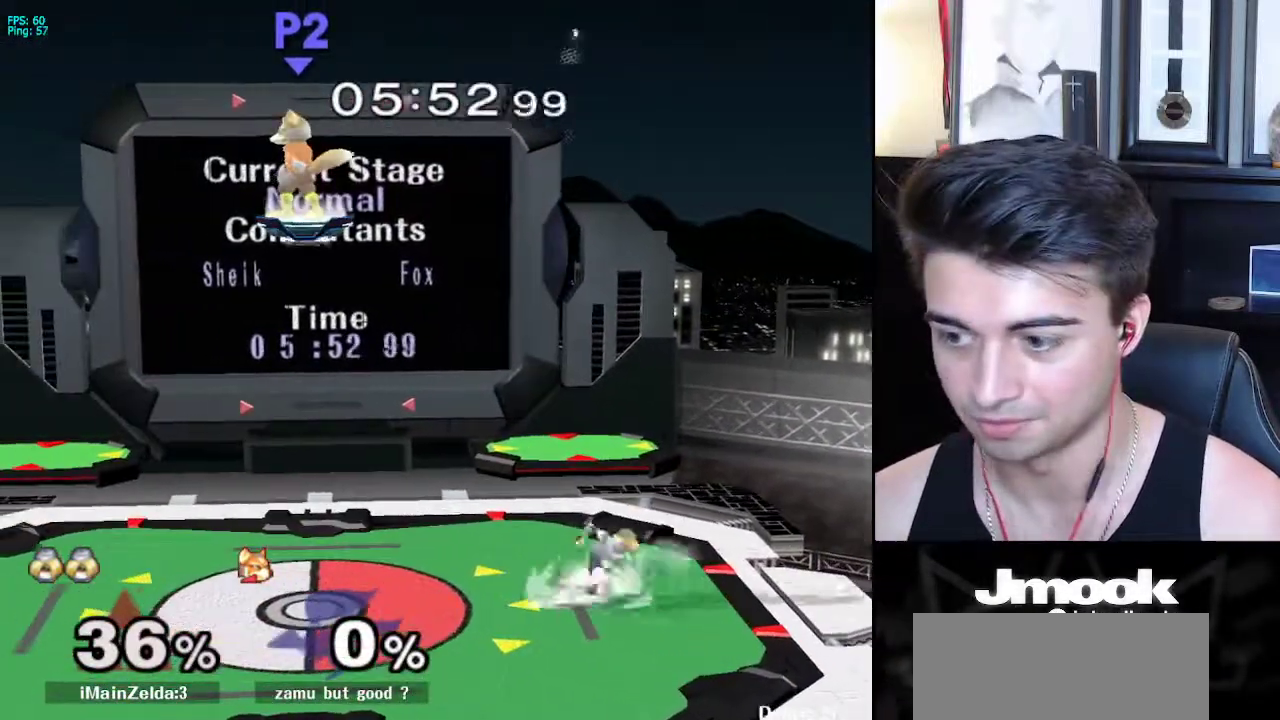
{"buttons": ["R1"], "left_stick": "down-right", "right_stick": "center", "events": [[17, "X", "down"], [67, "R1", "down"], [100, "X", "up"], [200, "R1", "up"], [233, "left_stick", "left"], [367, "left_stick", "down-right"], [383, "X", "down"], [433, "R1", "down"], [483, "X", "up"]]}
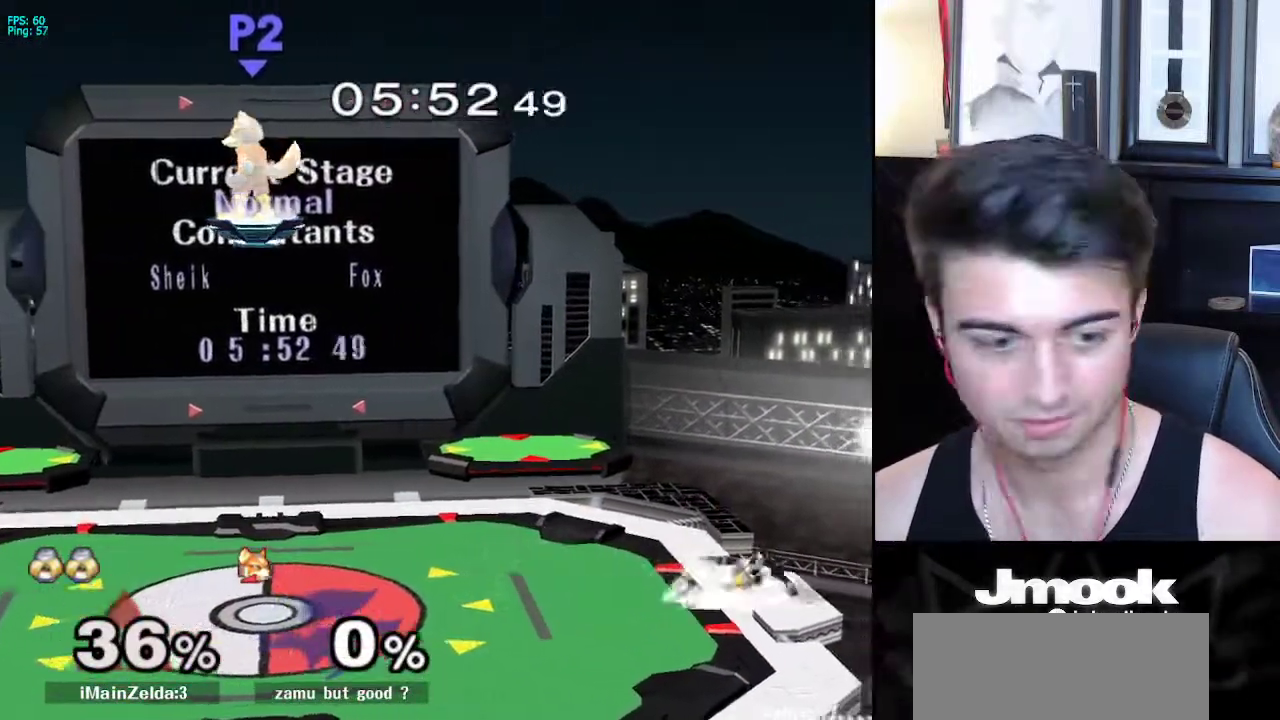
{"buttons": [], "left_stick": "center", "right_stick": "center", "events": [[50, "left_stick", "center"], [67, "R1", "up"], [150, "left_stick", "down-right"], [267, "left_stick", "center"]]}
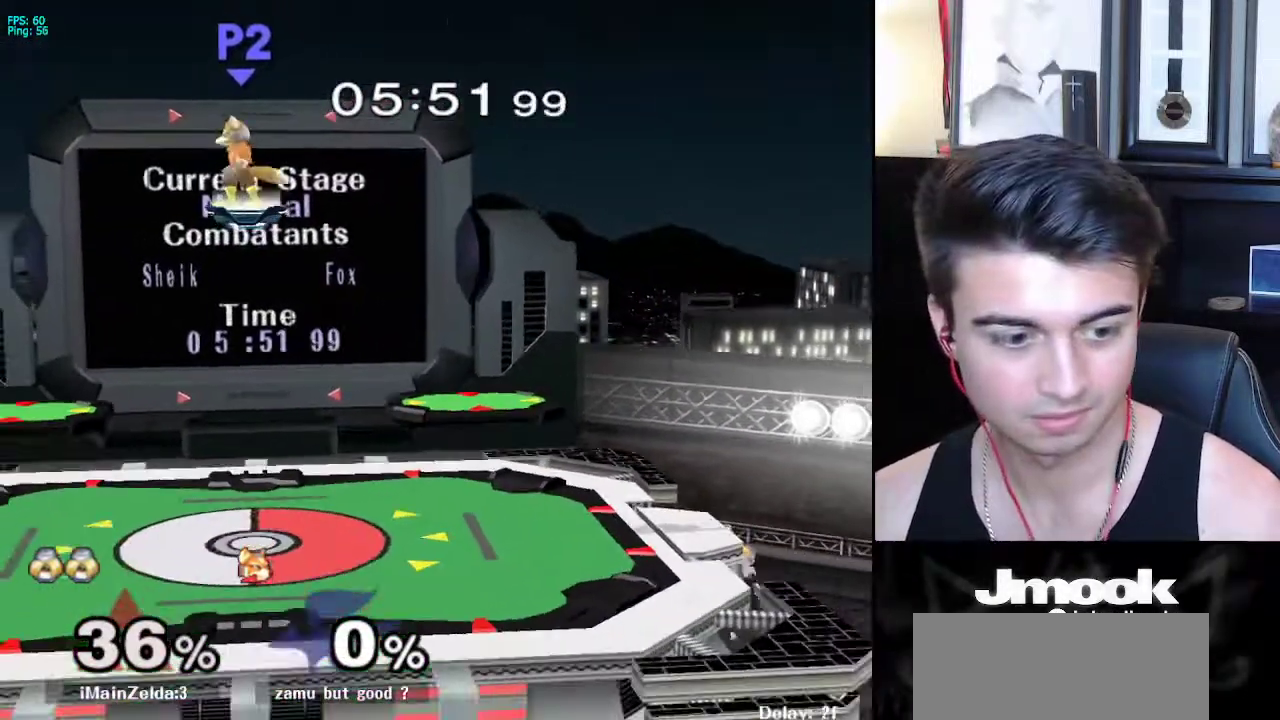
{"buttons": [], "left_stick": "center", "right_stick": "center", "events": [[17, "left_stick", "down"], [167, "left_stick", "up"], [183, "B", "down"], [350, "left_stick", "center"], [417, "B", "up"]]}
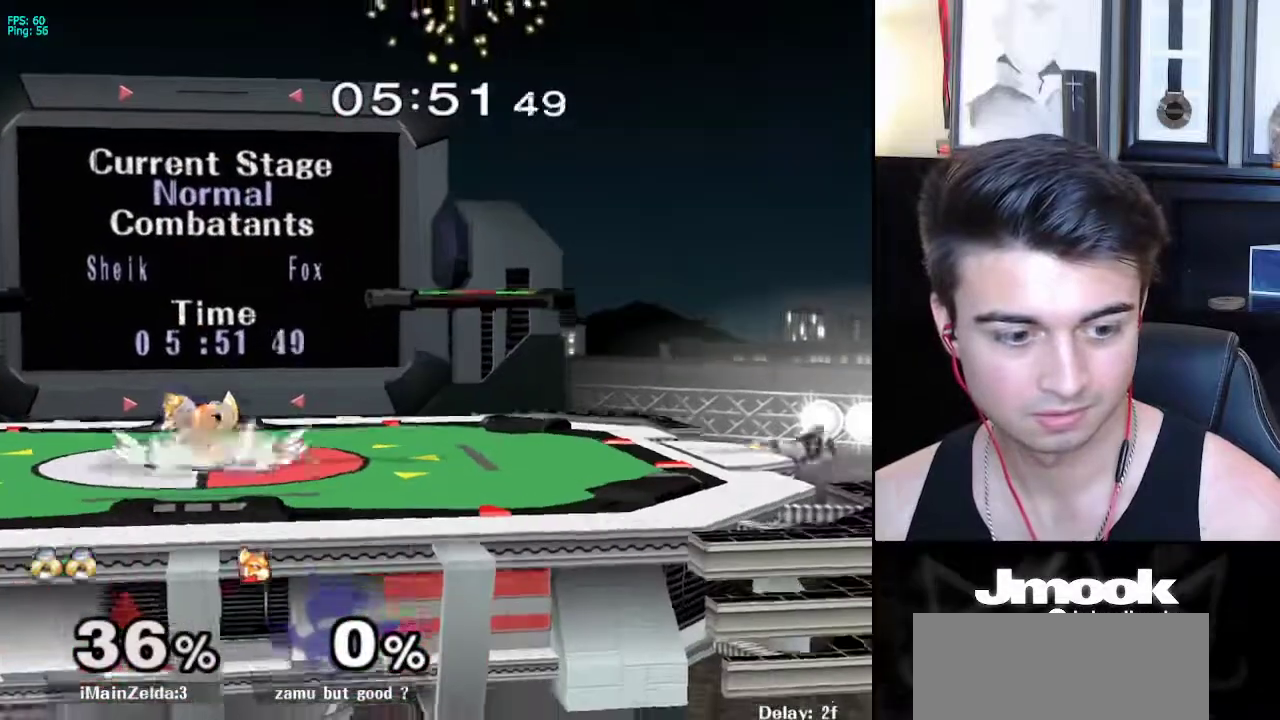
{"buttons": [], "left_stick": "center", "right_stick": "center", "events": [[200, "left_stick", "down"], [350, "left_stick", "up"], [417, "left_stick", "center"]]}
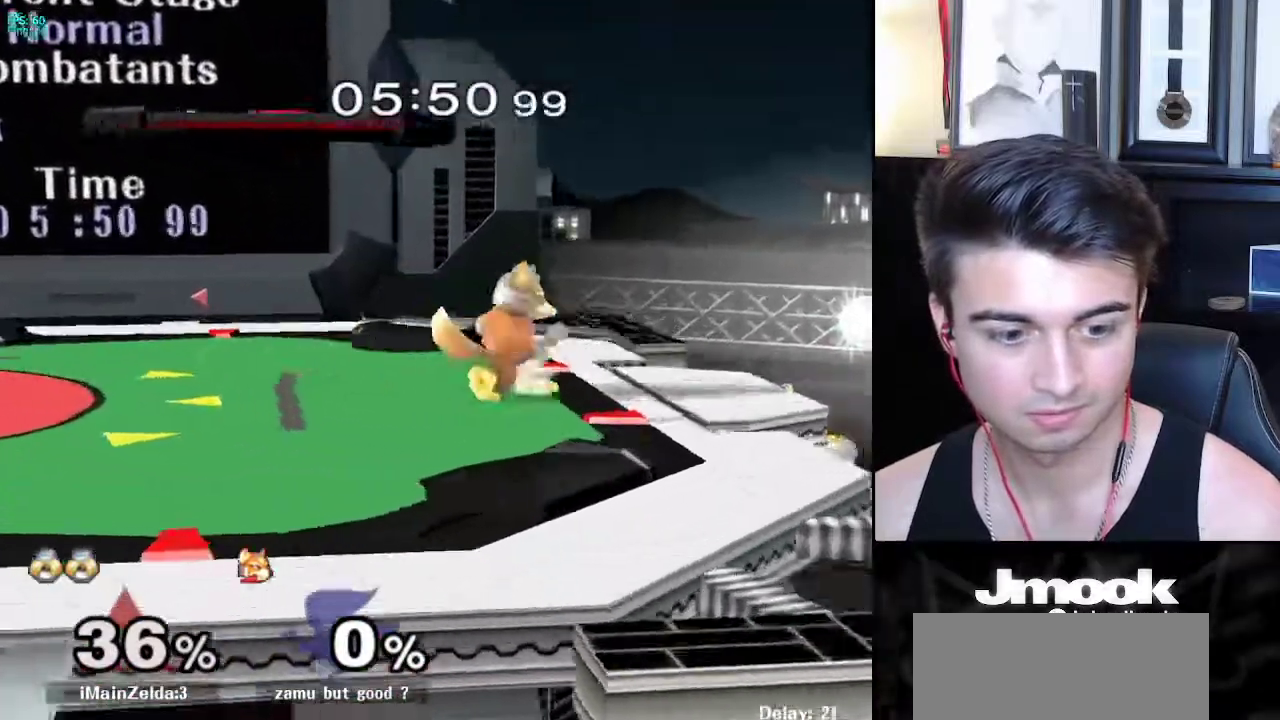
{"buttons": [], "left_stick": "center", "right_stick": "center", "events": [[167, "R1", "down"], [267, "R1", "up"]]}
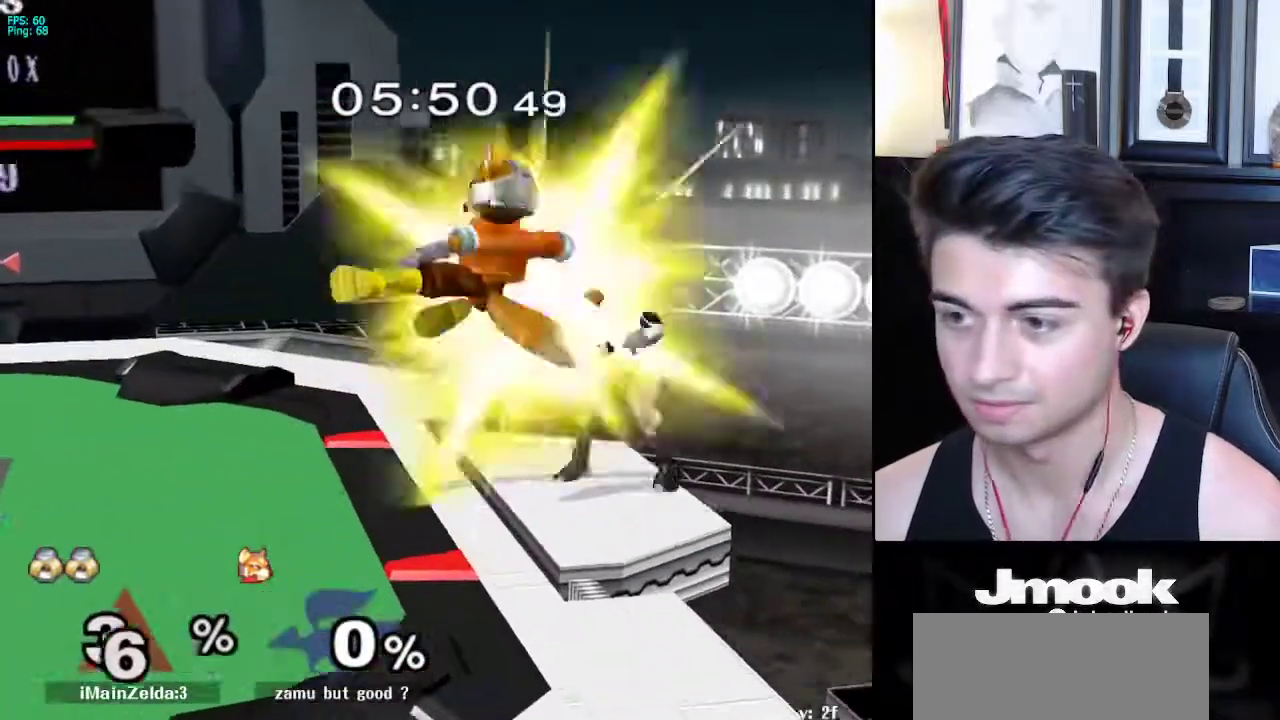
{"buttons": [], "left_stick": "center", "right_stick": "center", "events": [[50, "L1", "down"], [50, "left_stick", "down"], [267, "left_stick", "center"], [333, "left_stick", "left"], [350, "L1", "up"], [433, "left_stick", "center"]]}
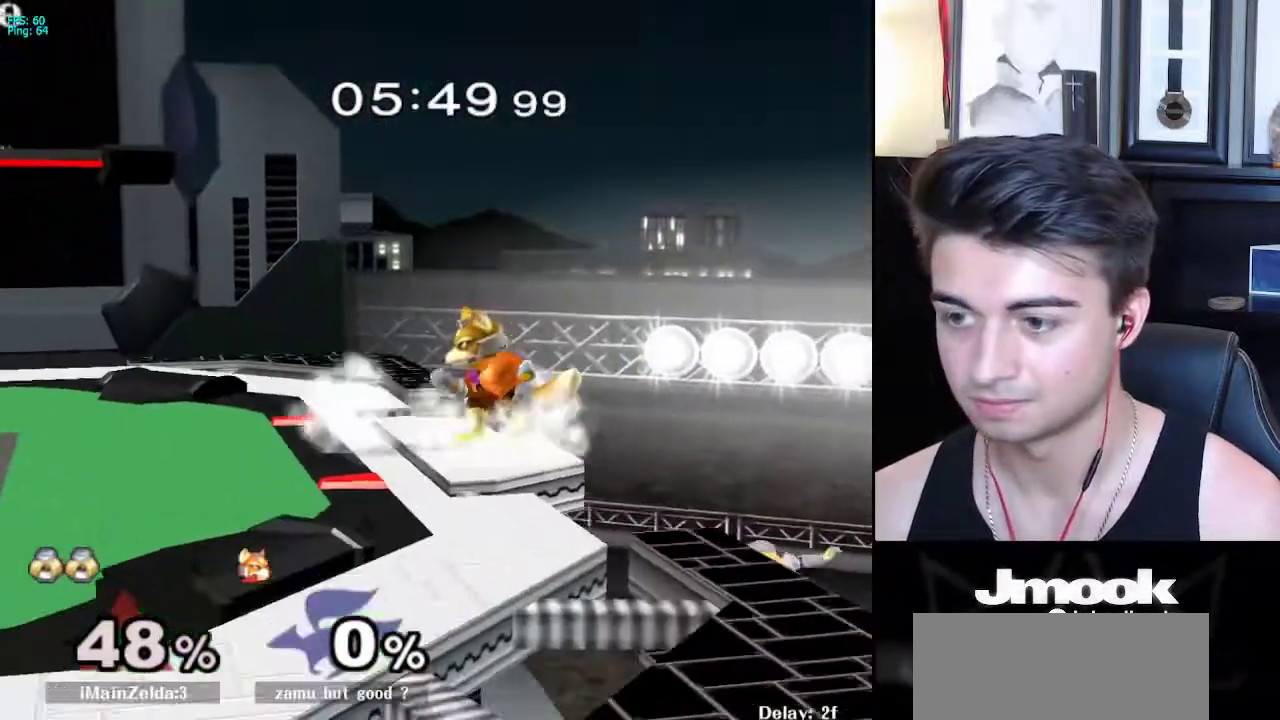
{"buttons": [], "left_stick": "center", "right_stick": "center", "events": []}
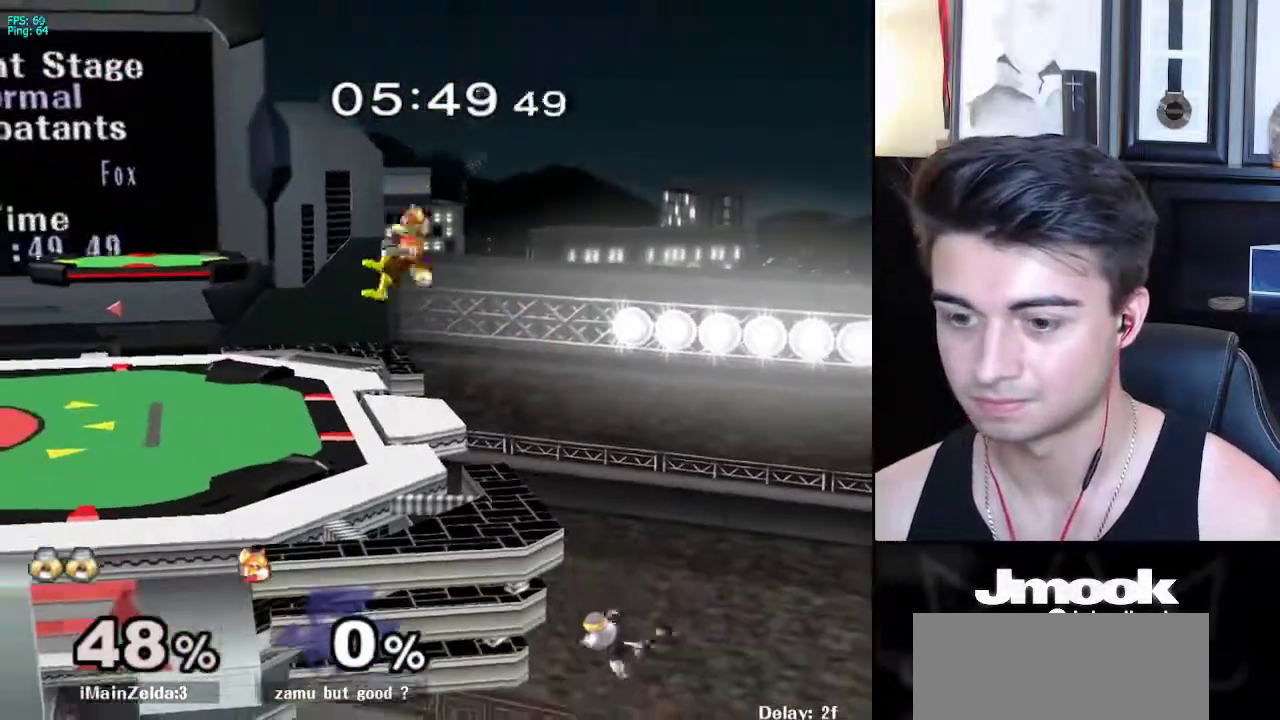
{"buttons": [], "left_stick": "center", "right_stick": "center", "events": []}
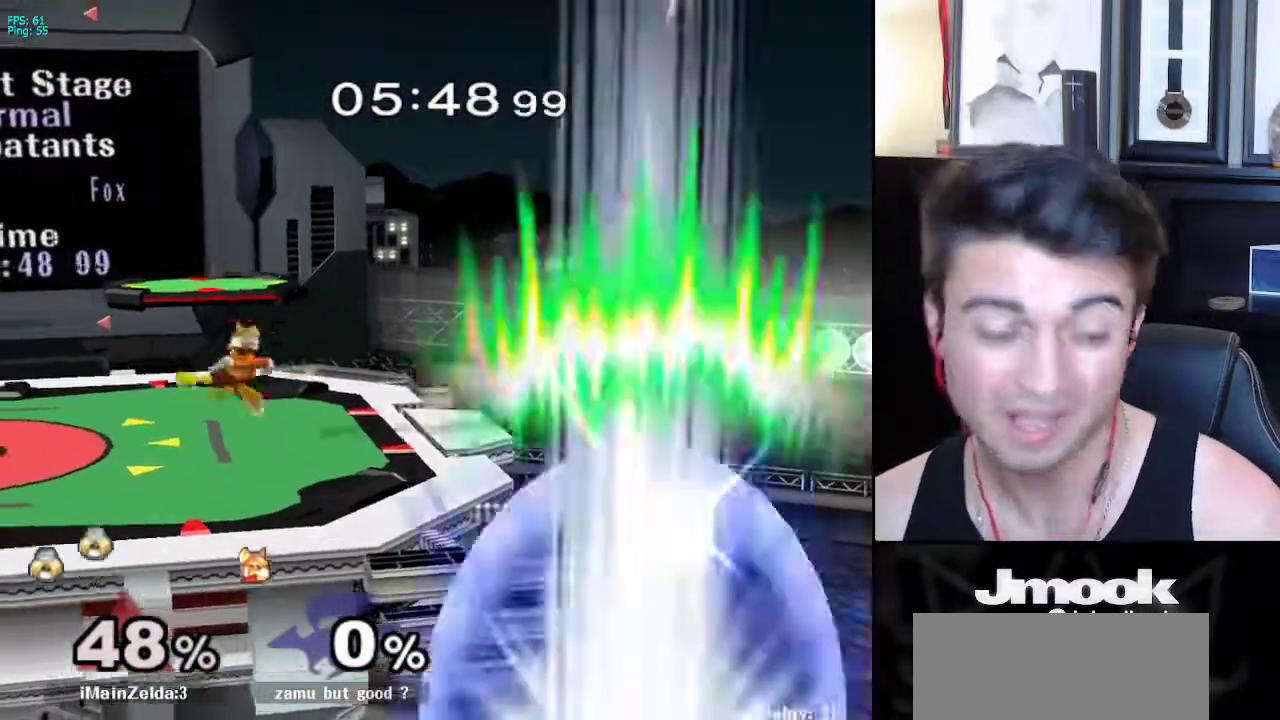
{"buttons": [], "left_stick": "center", "right_stick": "center", "events": []}
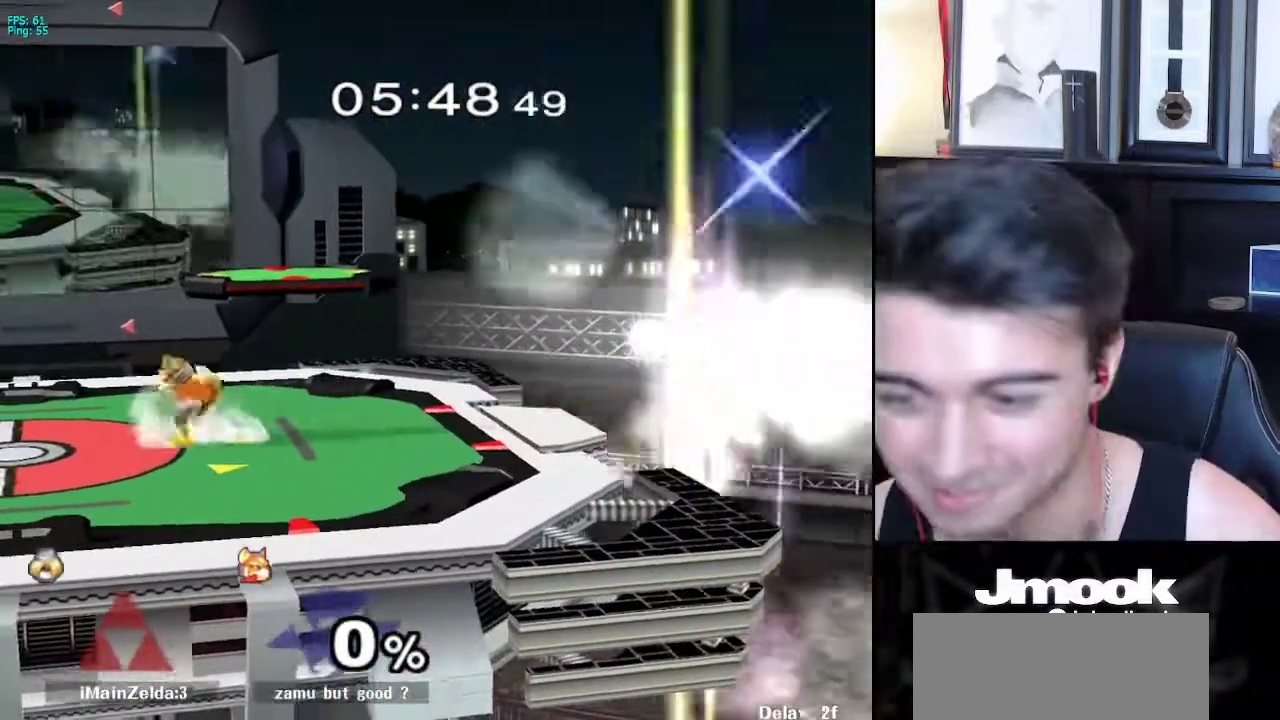
{"buttons": [], "left_stick": "center", "right_stick": "center", "events": []}
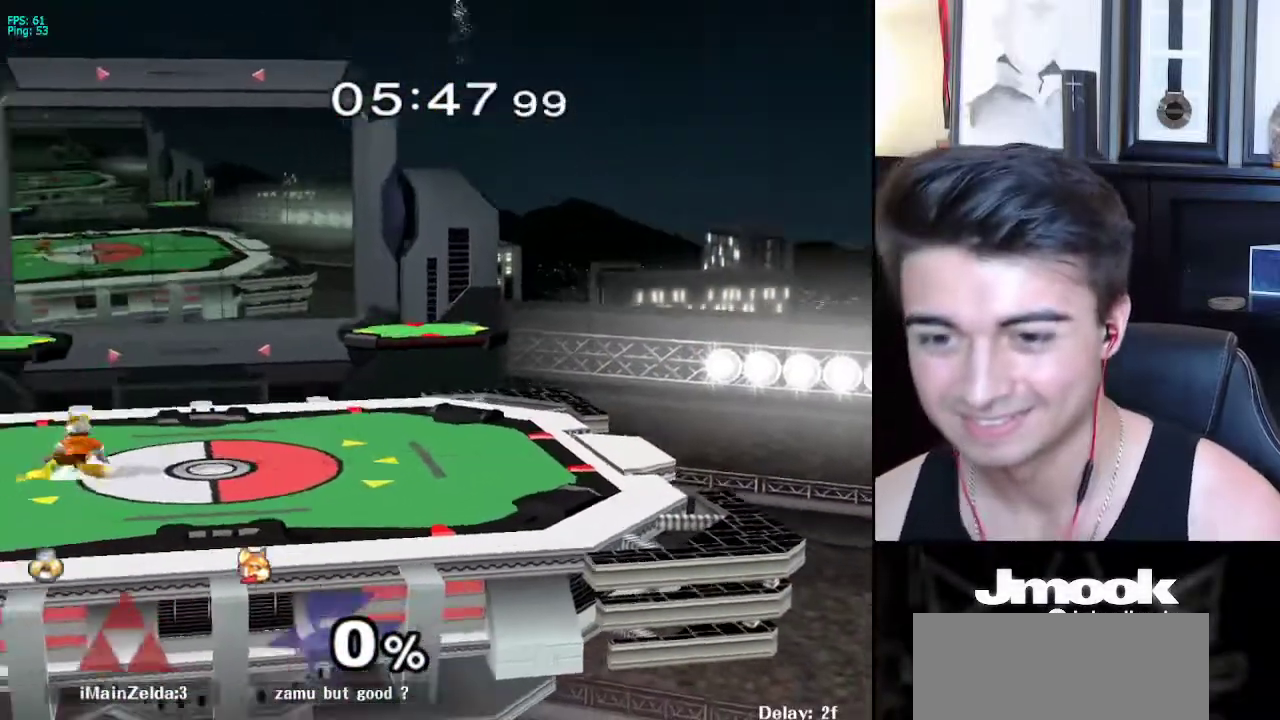
{"buttons": [], "left_stick": "center", "right_stick": "center", "events": []}
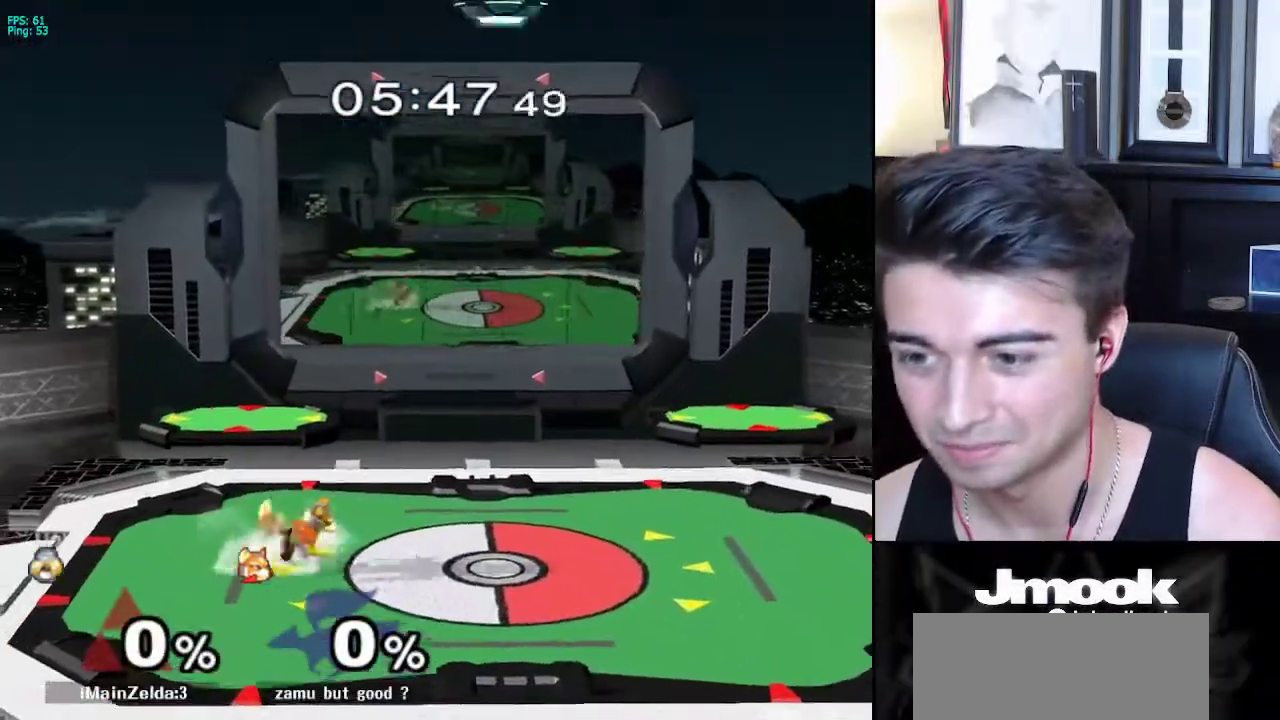
{"buttons": [], "left_stick": "right", "right_stick": "center", "events": [[117, "left_stick", "right"]]}
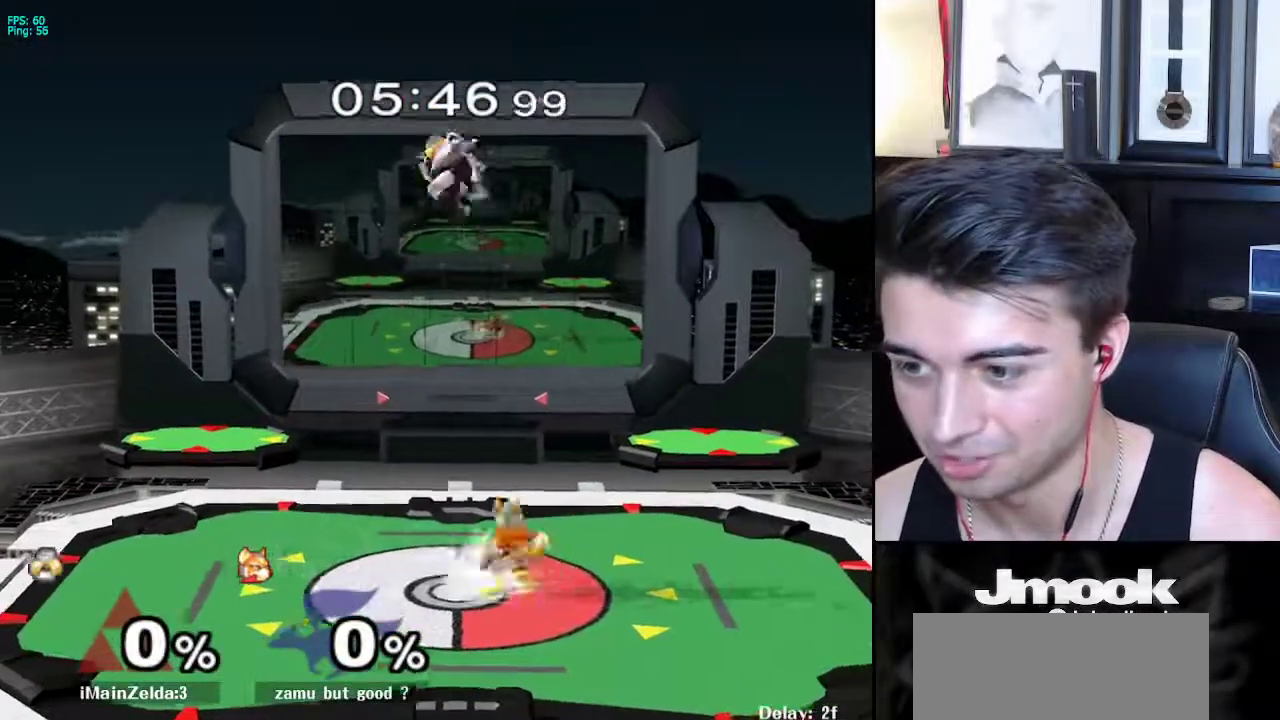
{"buttons": [], "left_stick": "center", "right_stick": "center", "events": [[83, "left_stick", "down-right"], [400, "left_stick", "center"]]}
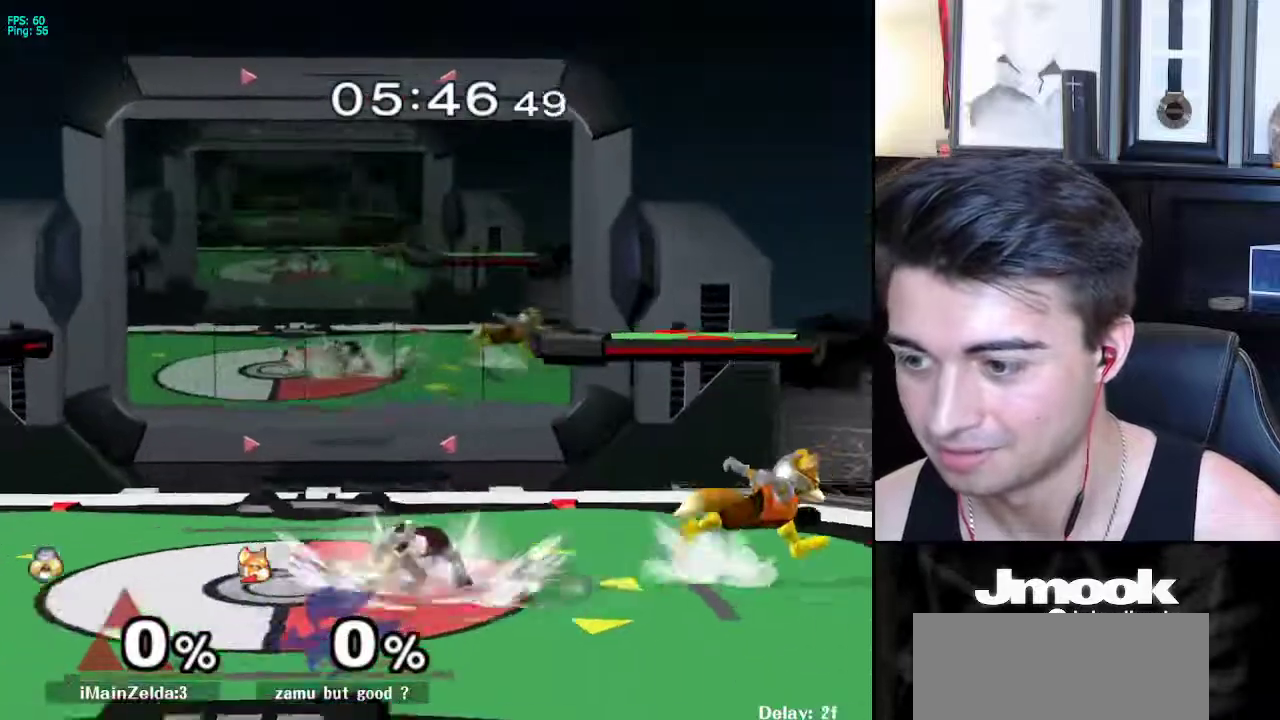
{"buttons": [], "left_stick": "center", "right_stick": "center", "events": [[17, "left_stick", "right"], [217, "A", "down"], [267, "Z", "down"], [300, "left_stick", "center"], [350, "Z", "up"], [383, "A", "up"]]}
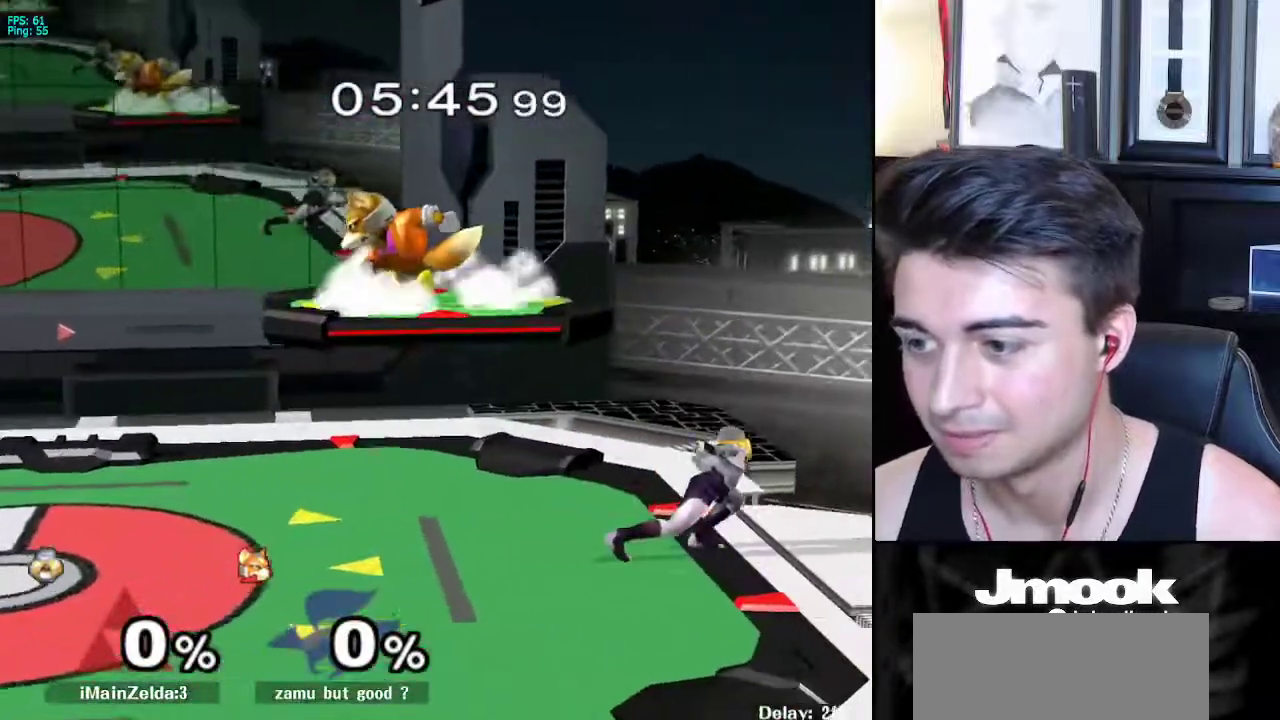
{"buttons": ["X"], "left_stick": "down-left", "right_stick": "center", "events": [[417, "left_stick", "down-left"], [450, "X", "down"]]}
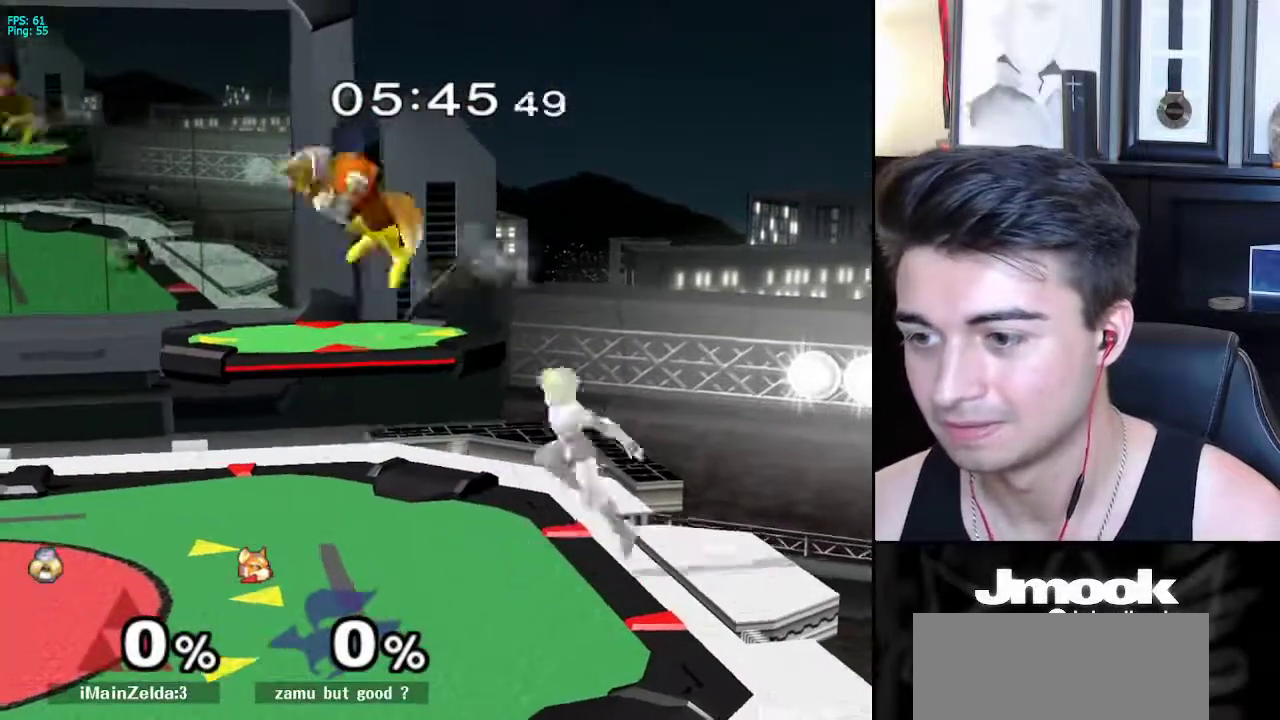
{"buttons": [], "left_stick": "up", "right_stick": "center", "events": [[17, "R1", "down"], [50, "X", "up"], [117, "left_stick", "up"], [150, "R1", "up"], [267, "A", "down"], [383, "A", "up"]]}
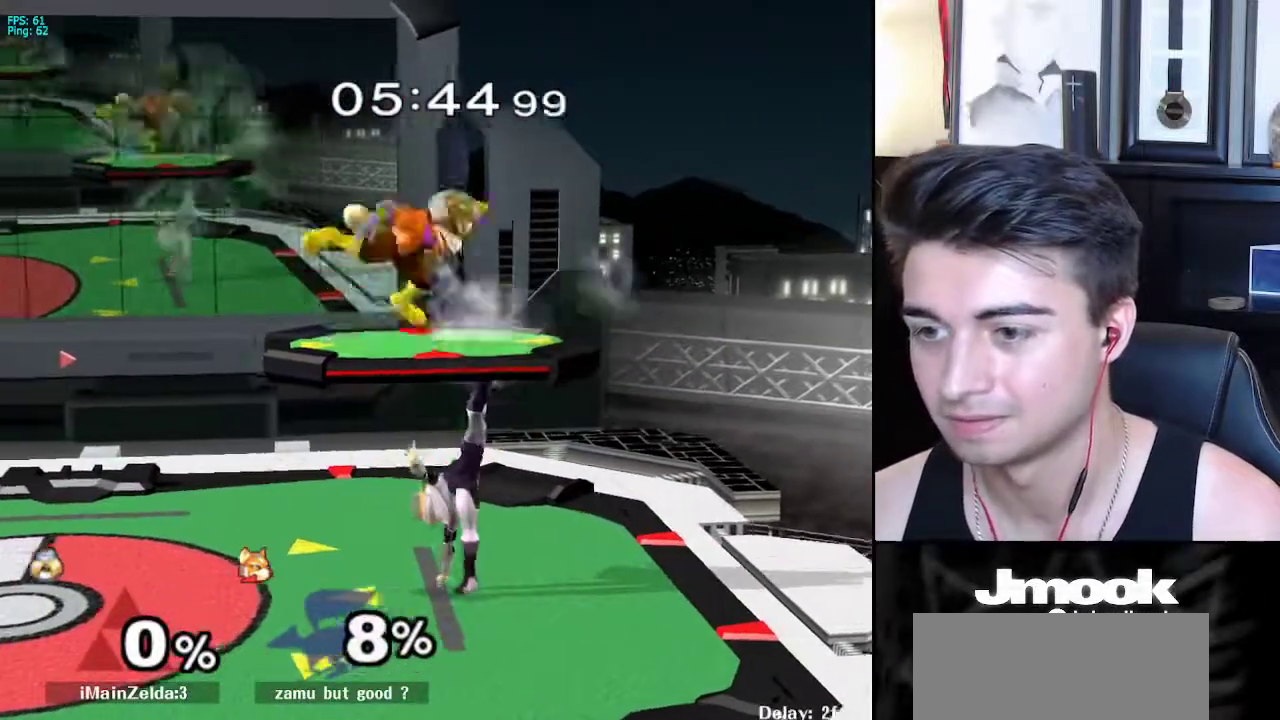
{"buttons": [], "left_stick": "up-left", "right_stick": "center", "events": [[133, "left_stick", "up-left"]]}
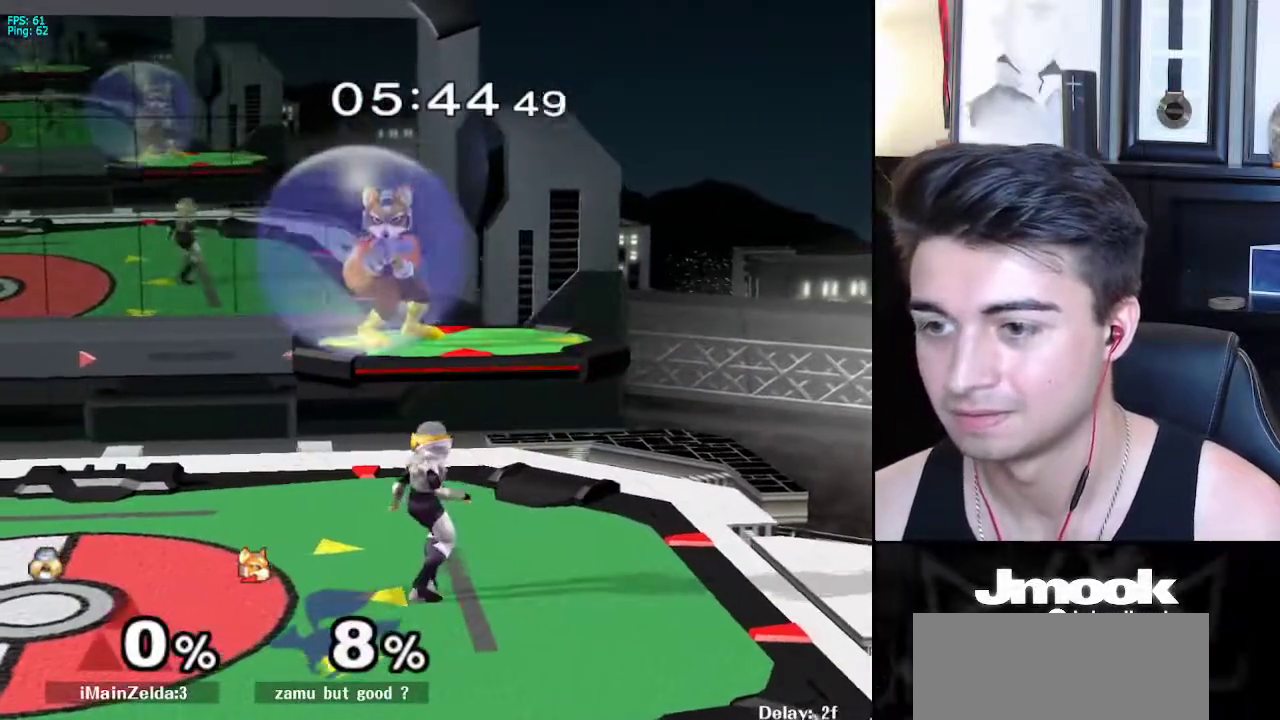
{"buttons": [], "left_stick": "center", "right_stick": "center", "events": [[50, "left_stick", "up"], [67, "A", "down"], [167, "A", "up"], [417, "left_stick", "center"]]}
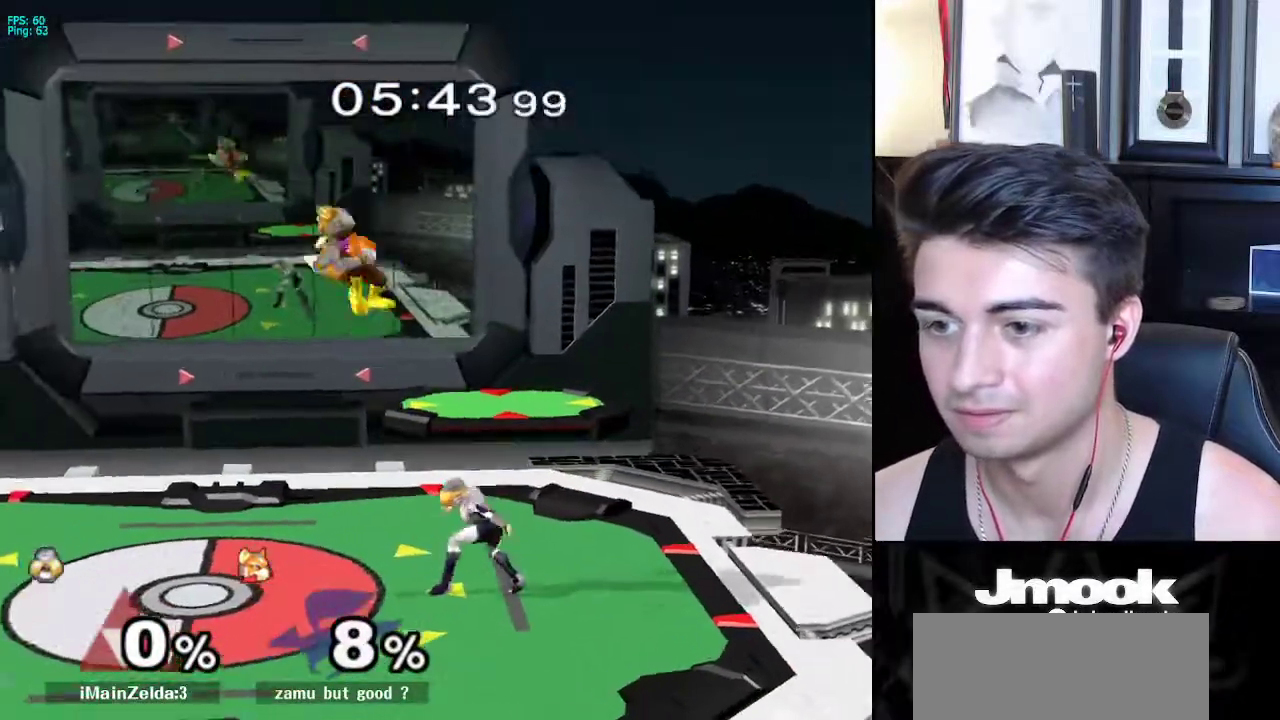
{"buttons": ["Z"], "left_stick": "center", "right_stick": "down", "events": [[50, "left_stick", "right"], [150, "left_stick", "center"], [267, "left_stick", "left"], [333, "X", "down"], [333, "Z", "down"], [400, "left_stick", "center"], [433, "A", "down"], [433, "X", "up"], [433, "Z", "up"], [450, "A", "up"], [483, "Z", "down"], [483, "right_stick", "down"]]}
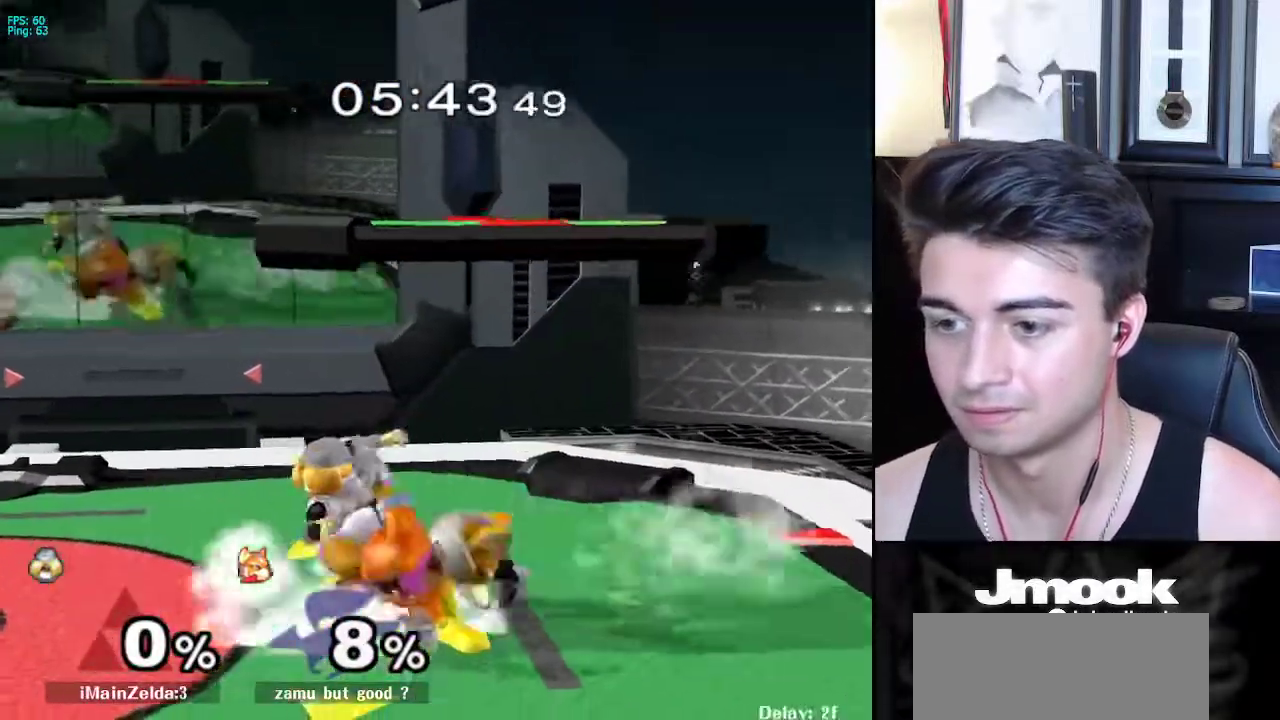
{"buttons": [], "left_stick": "up", "right_stick": "center", "events": [[167, "Z", "up"], [267, "right_stick", "center"], [367, "left_stick", "right"], [483, "left_stick", "up"]]}
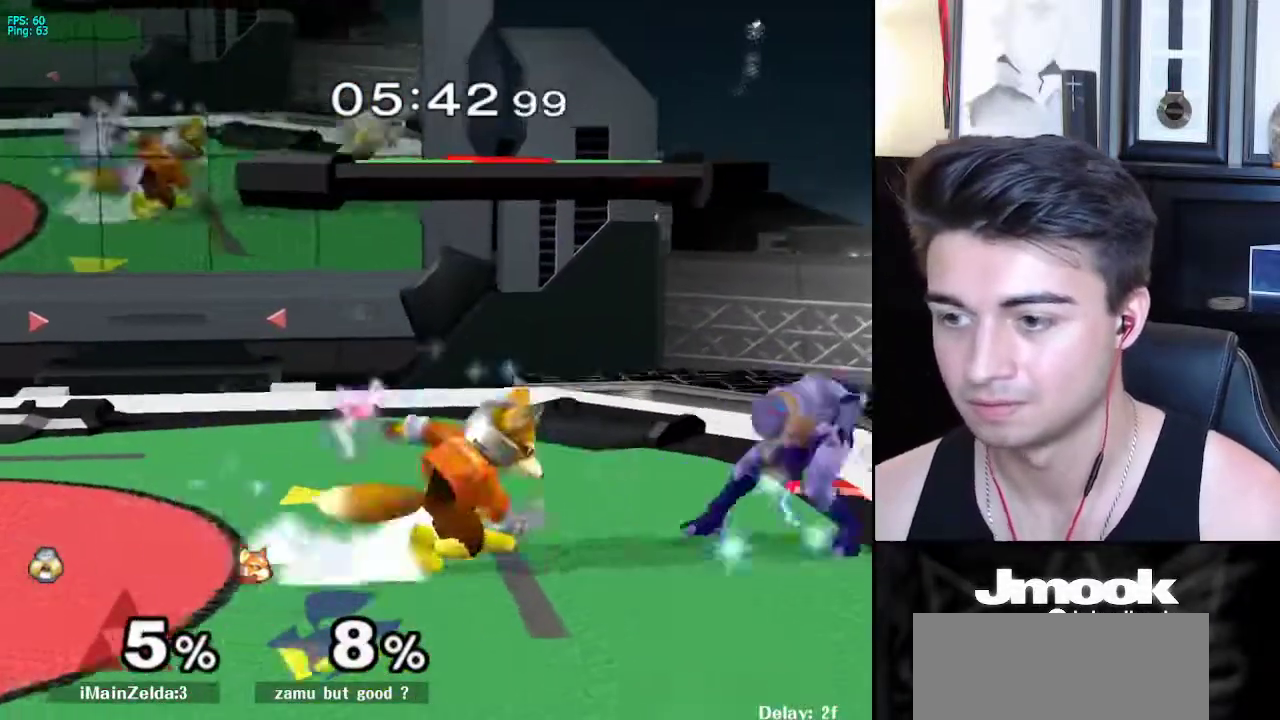
{"buttons": [], "left_stick": "down", "right_stick": "down", "events": [[33, "left_stick", "up-left"], [217, "left_stick", "down"], [233, "R1", "down"], [233, "right_stick", "down"], [500, "R1", "up"]]}
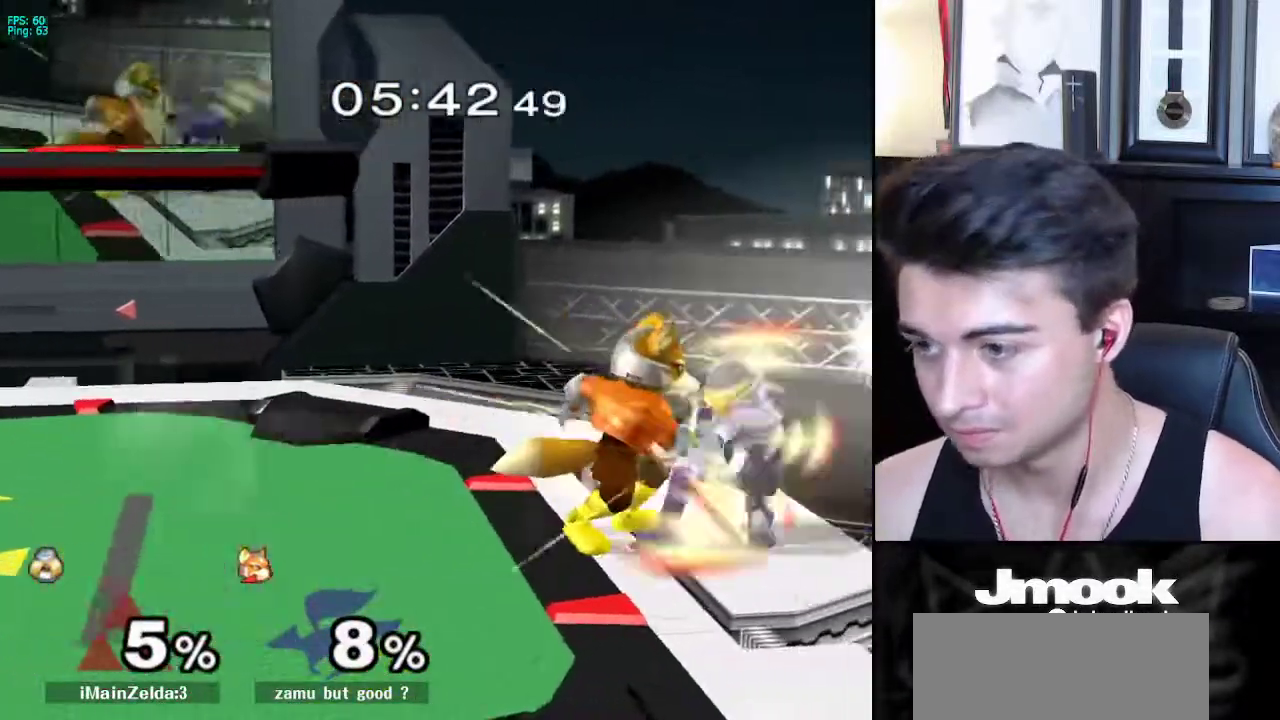
{"buttons": [], "left_stick": "up-left", "right_stick": "center", "events": [[67, "right_stick", "center"], [83, "left_stick", "left"], [183, "left_stick", "up-left"]]}